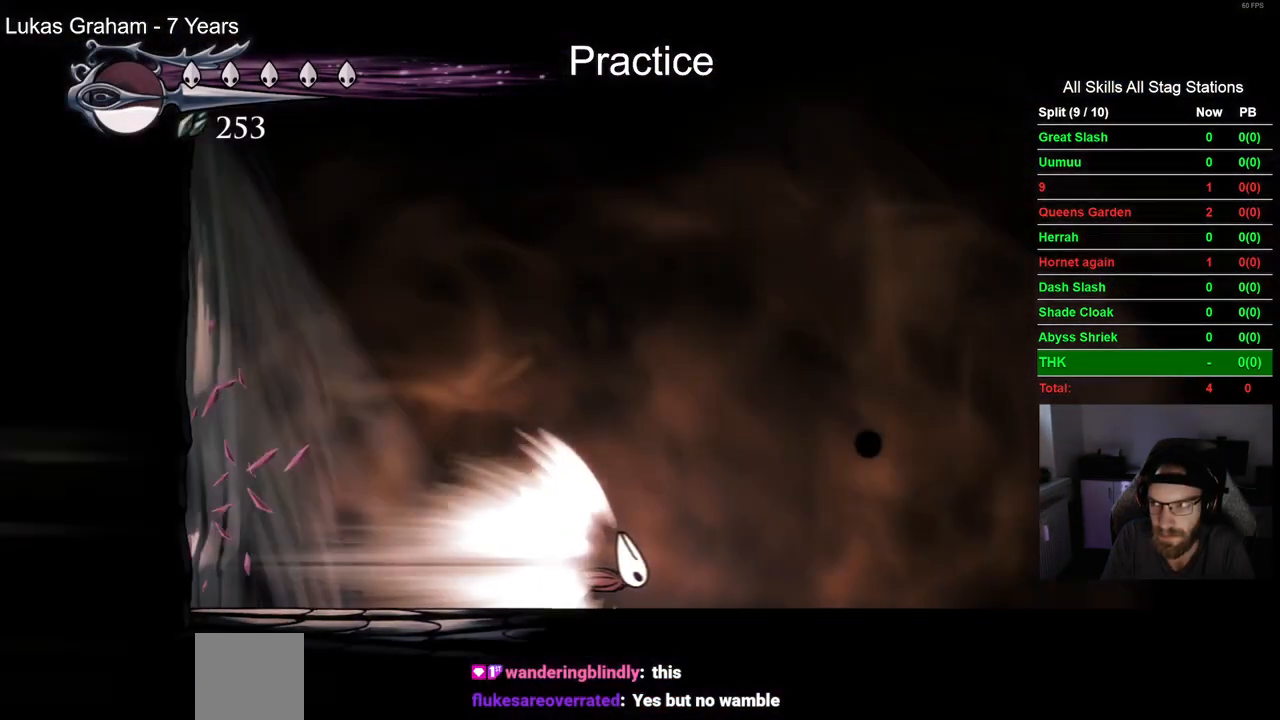
Gameplay with a controller (PlayStation layout); each line is a JSON object with the inputs held at the frame after it. "events" lists button and stick changes between this image and that frame as [ms after this image, input, new state], when the widget could be followed in between. Not read: L1 R1.
{"buttons": ["DPAD_RIGHT"], "left_stick": "center", "right_stick": "center", "events": []}
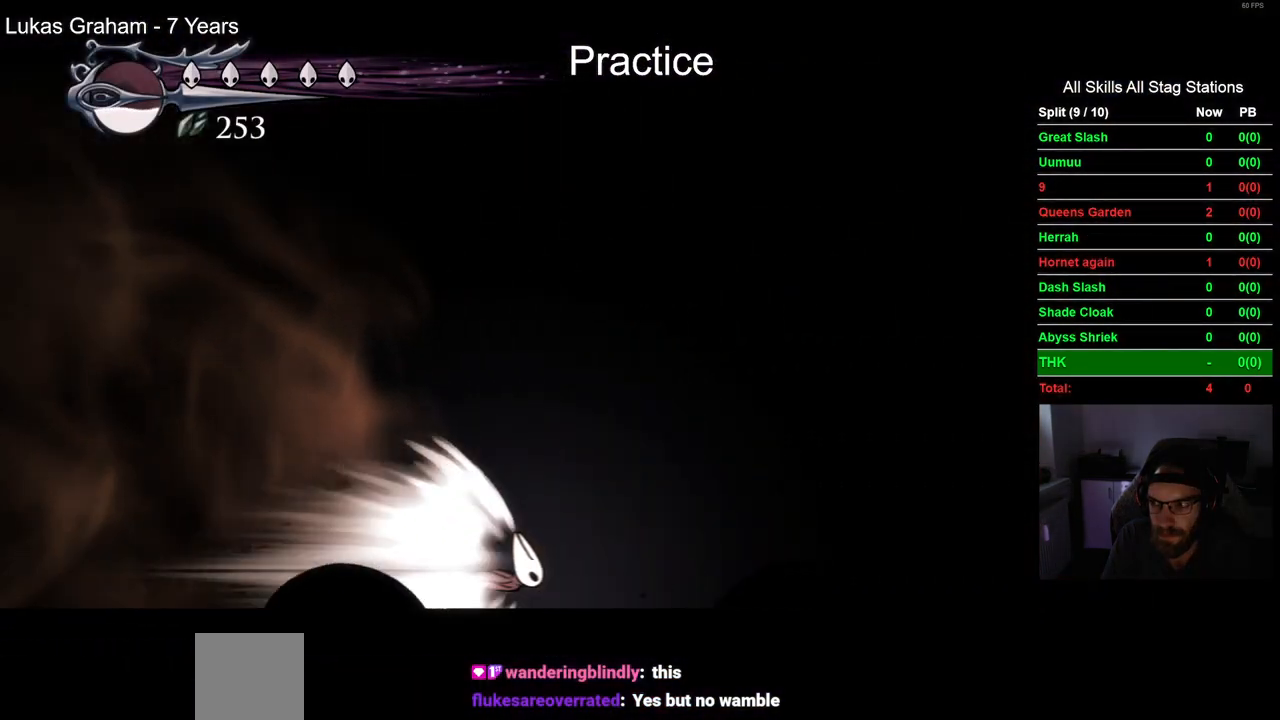
{"buttons": ["DPAD_RIGHT"], "left_stick": "center", "right_stick": "center", "events": []}
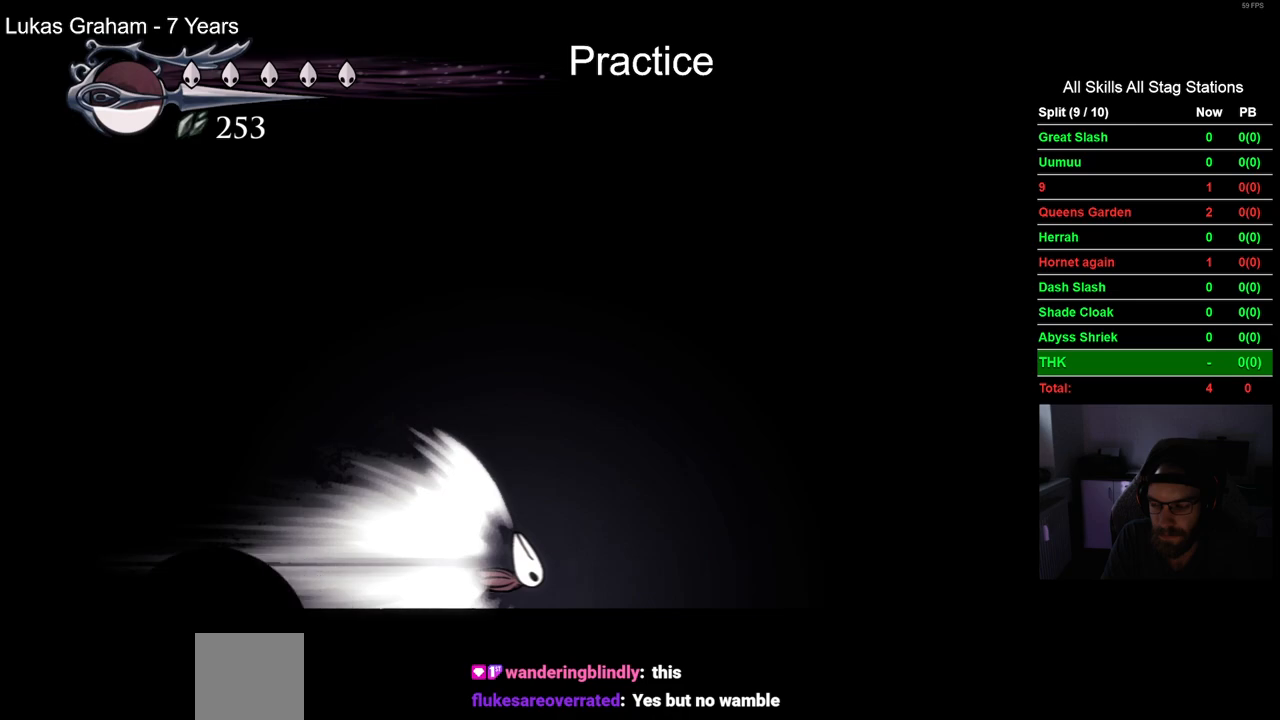
{"buttons": ["DPAD_RIGHT"], "left_stick": "center", "right_stick": "center", "events": []}
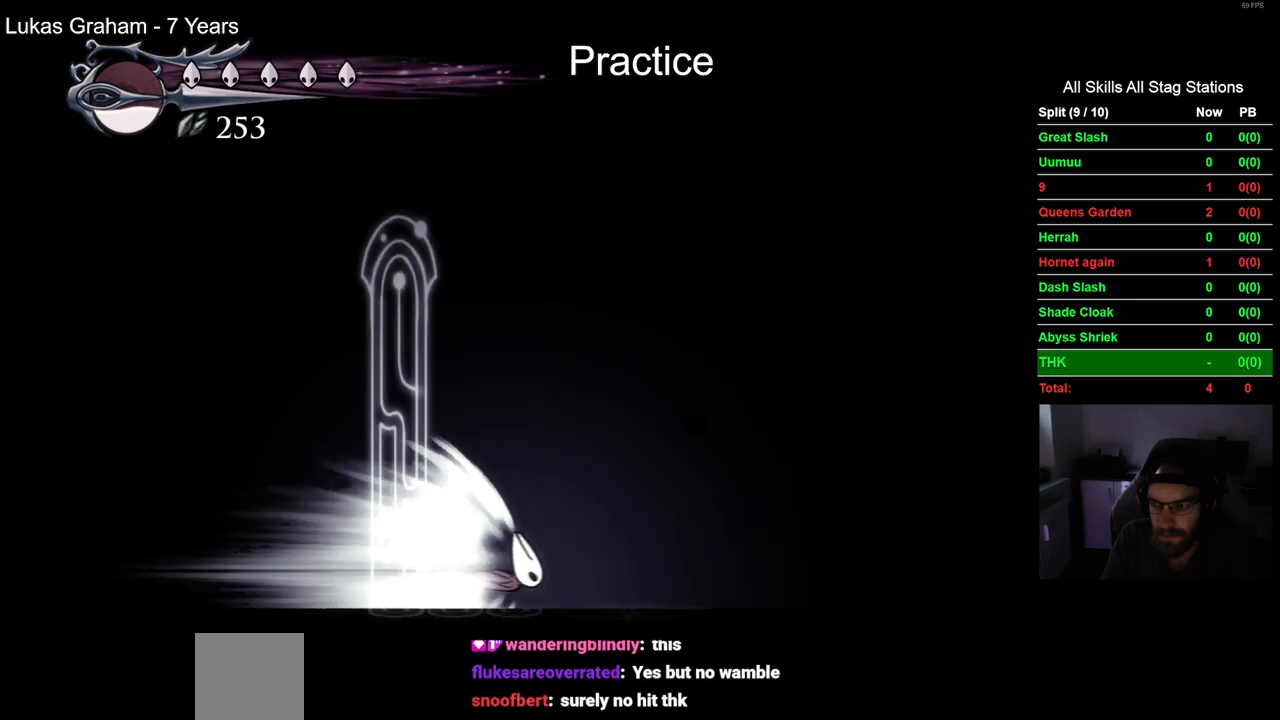
{"buttons": ["DPAD_RIGHT"], "left_stick": "center", "right_stick": "center", "events": []}
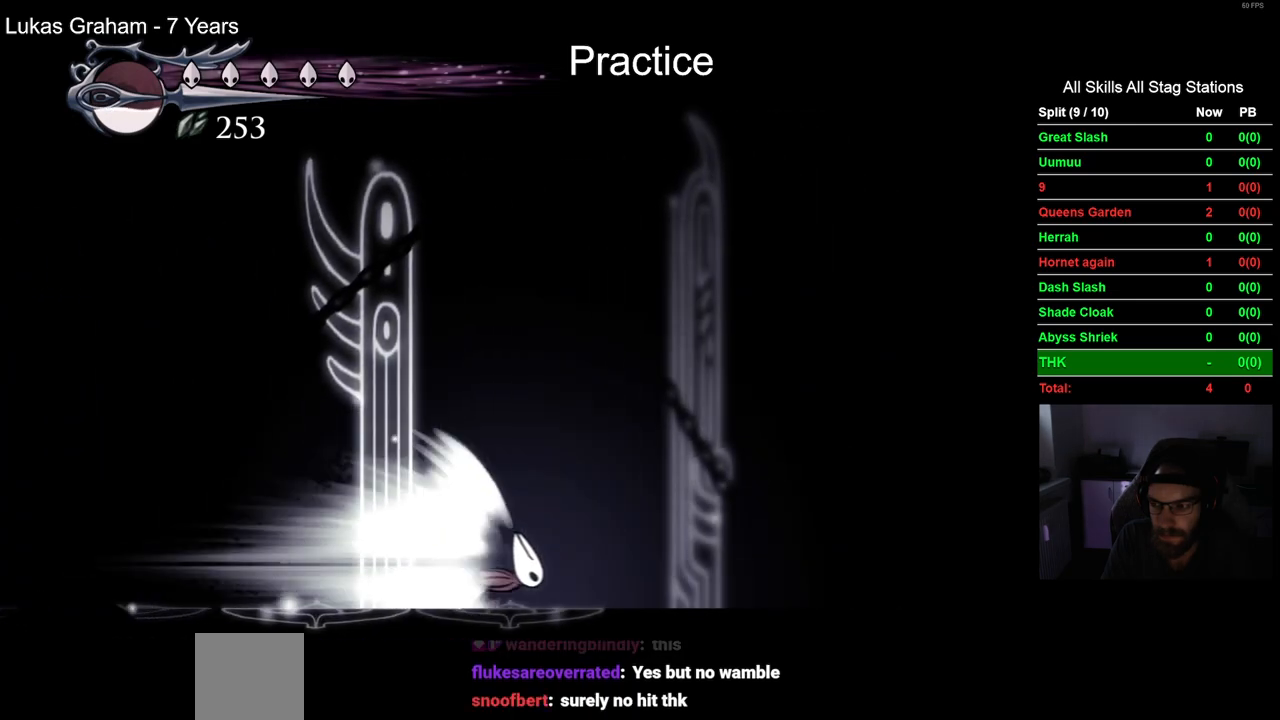
{"buttons": ["DPAD_RIGHT"], "left_stick": "center", "right_stick": "center", "events": []}
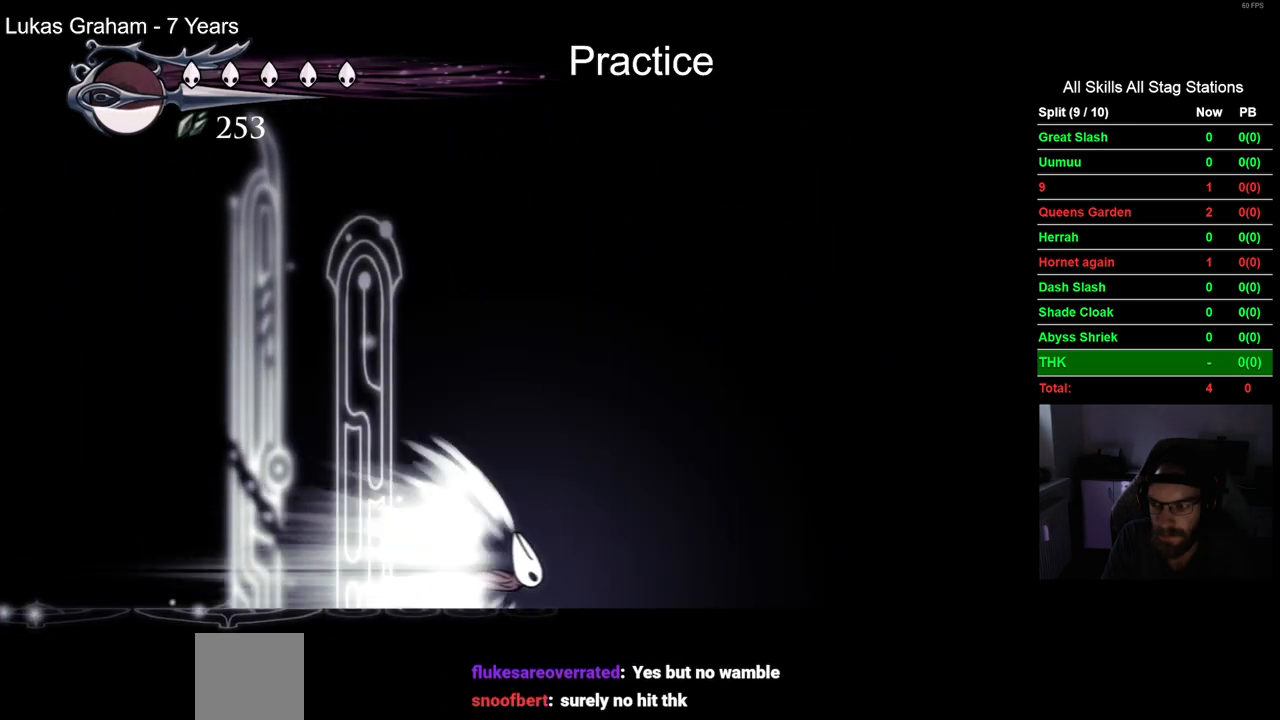
{"buttons": ["DPAD_RIGHT"], "left_stick": "center", "right_stick": "center", "events": []}
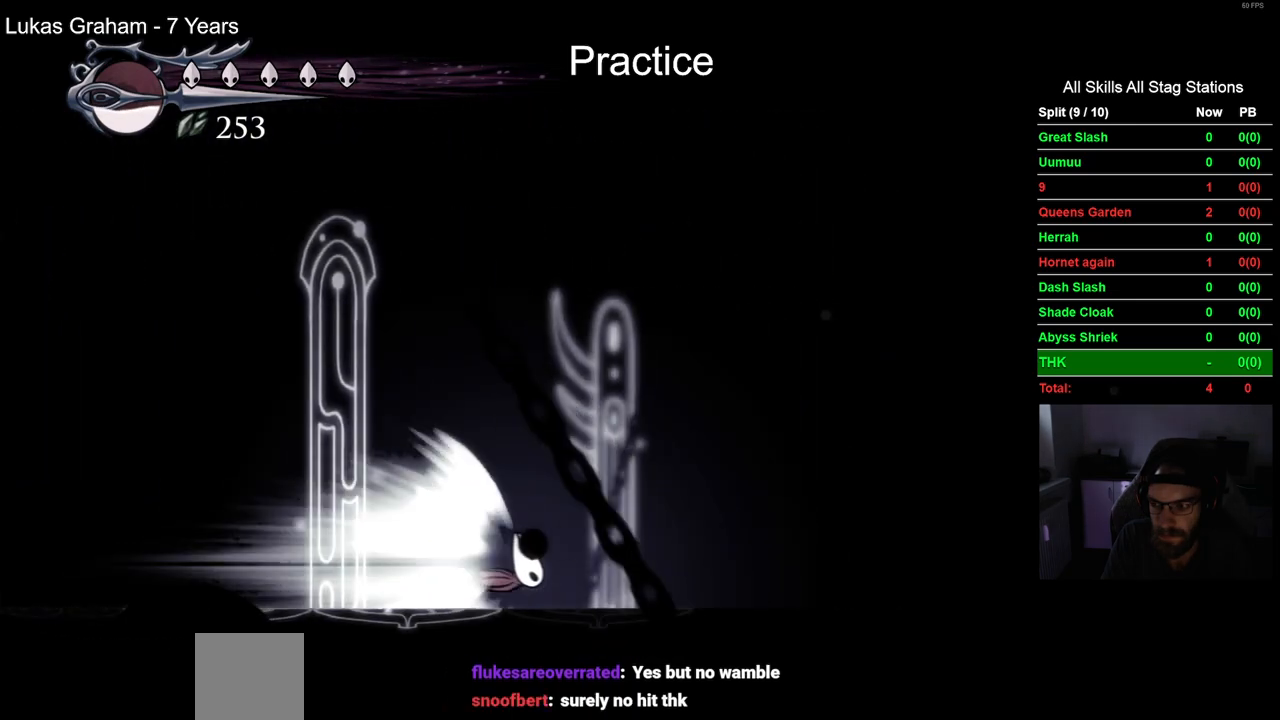
{"buttons": ["DPAD_RIGHT"], "left_stick": "center", "right_stick": "center", "events": []}
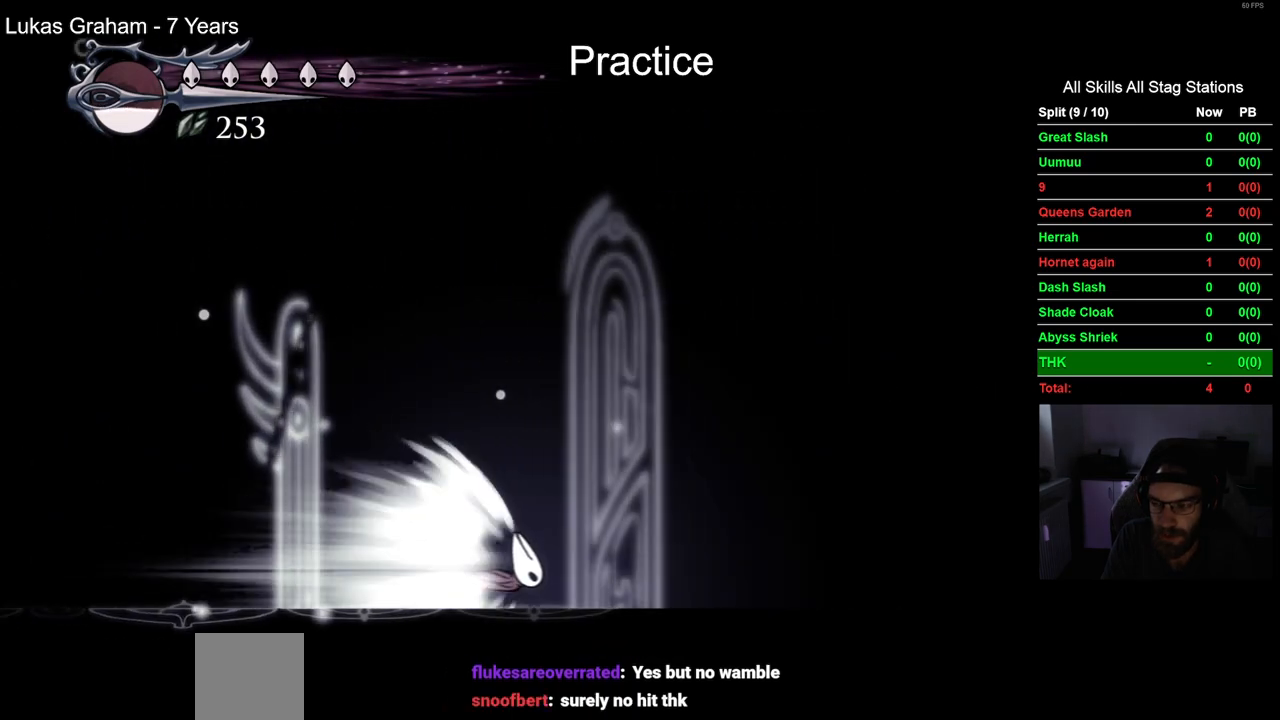
{"buttons": ["DPAD_RIGHT"], "left_stick": "center", "right_stick": "center", "events": []}
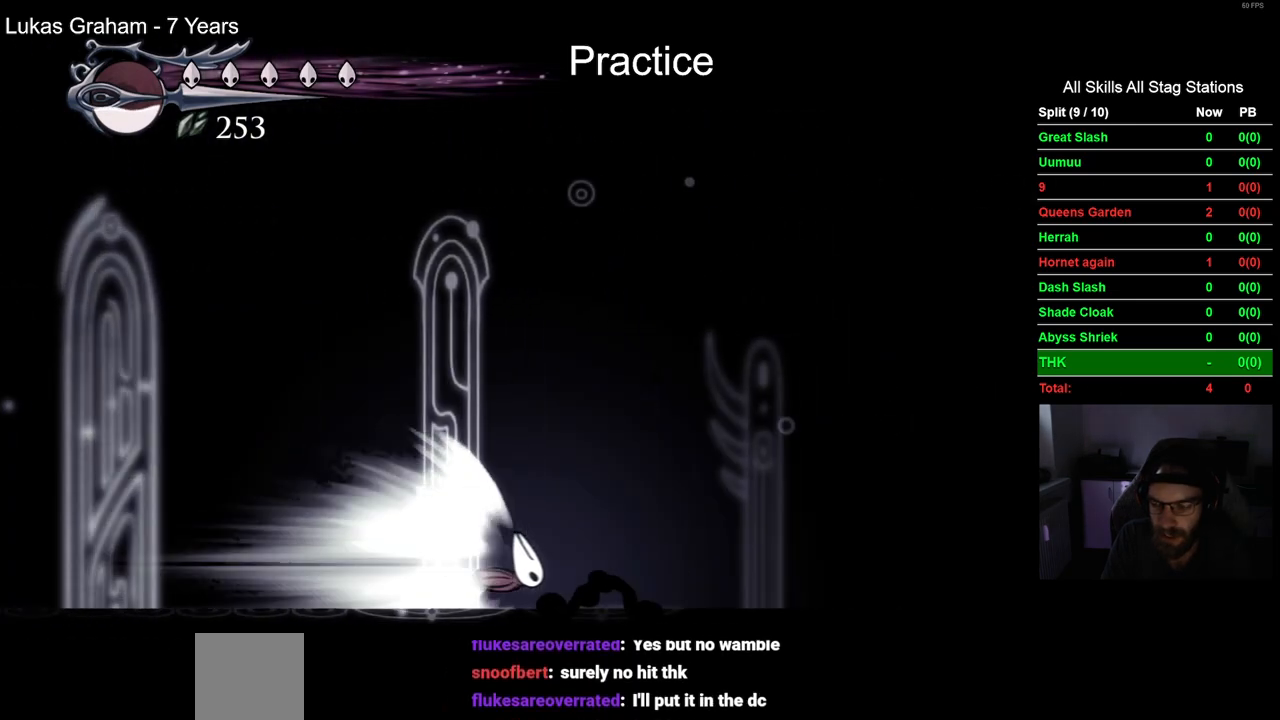
{"buttons": ["DPAD_RIGHT"], "left_stick": "center", "right_stick": "center", "events": []}
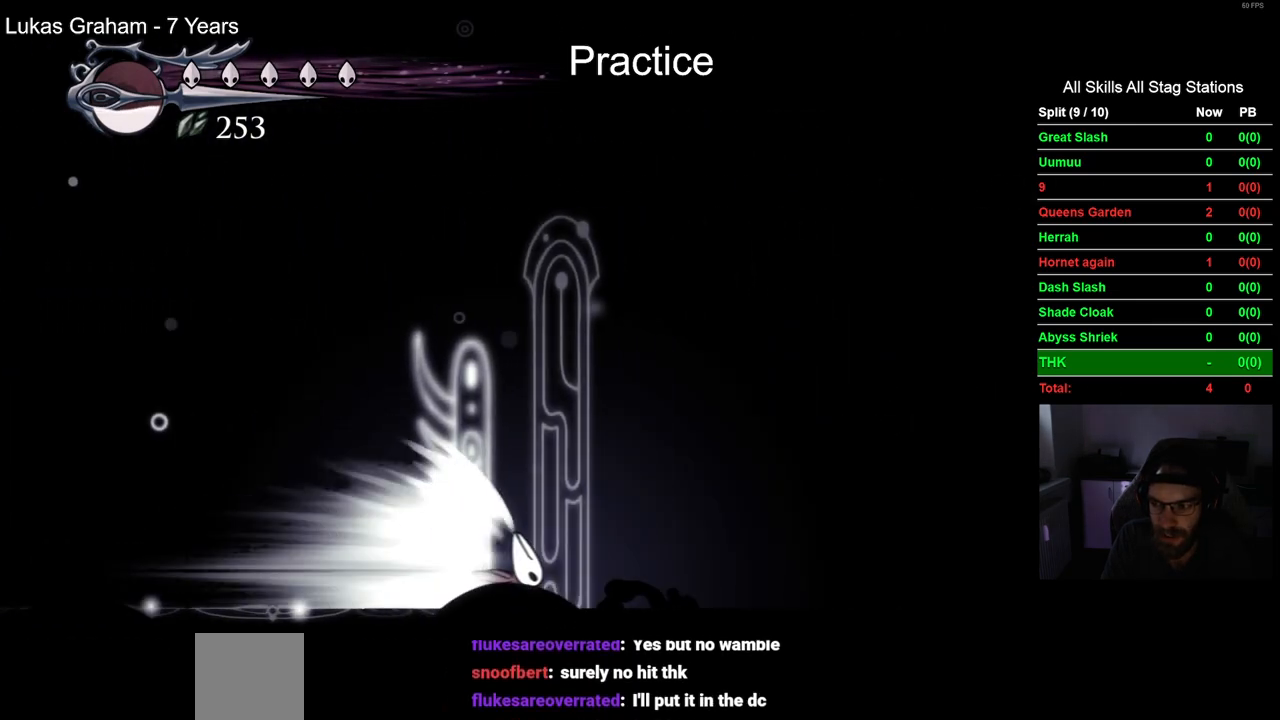
{"buttons": ["DPAD_RIGHT"], "left_stick": "center", "right_stick": "center", "events": []}
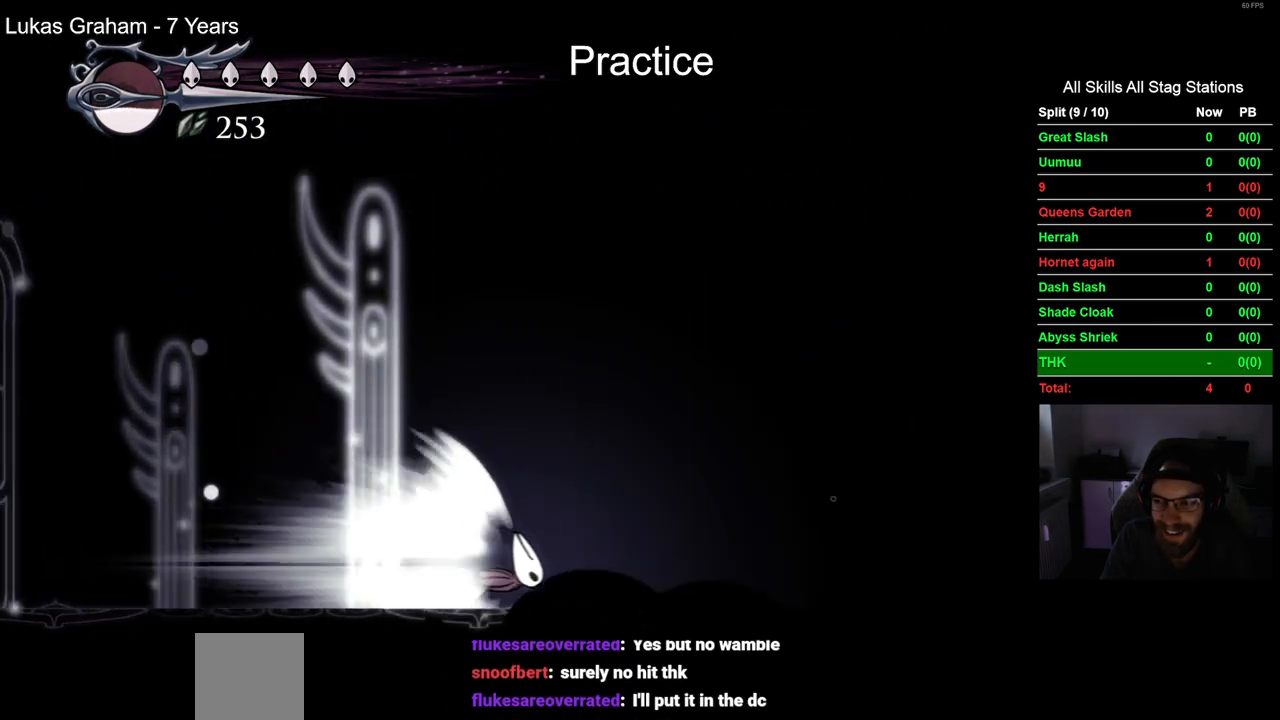
{"buttons": ["DPAD_RIGHT"], "left_stick": "center", "right_stick": "center", "events": []}
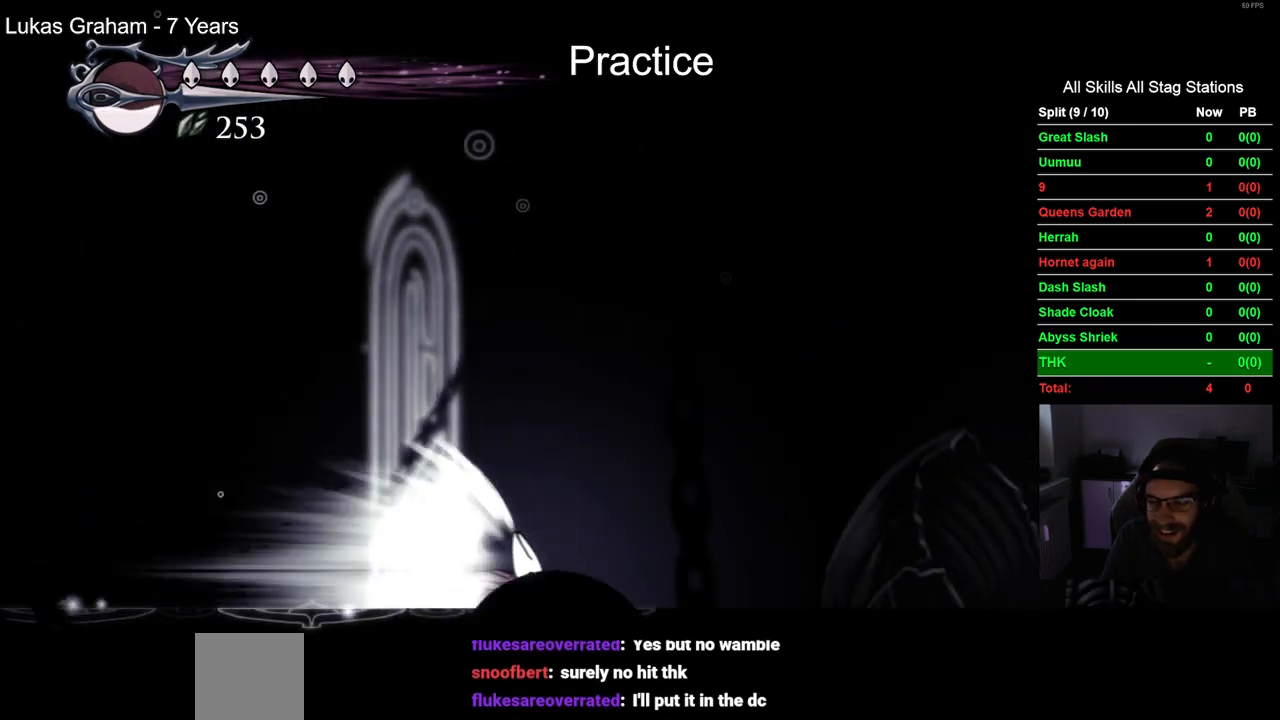
{"buttons": ["DPAD_RIGHT"], "left_stick": "center", "right_stick": "center", "events": []}
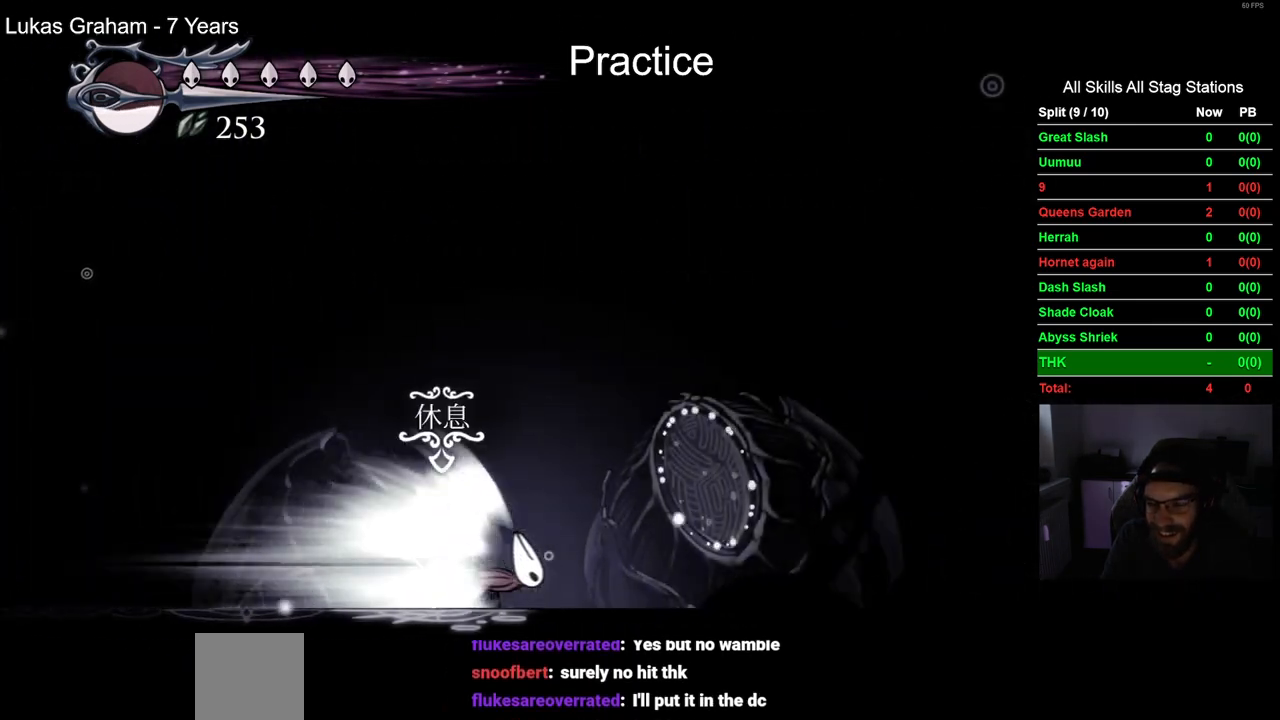
{"buttons": ["DPAD_RIGHT"], "left_stick": "center", "right_stick": "center", "events": []}
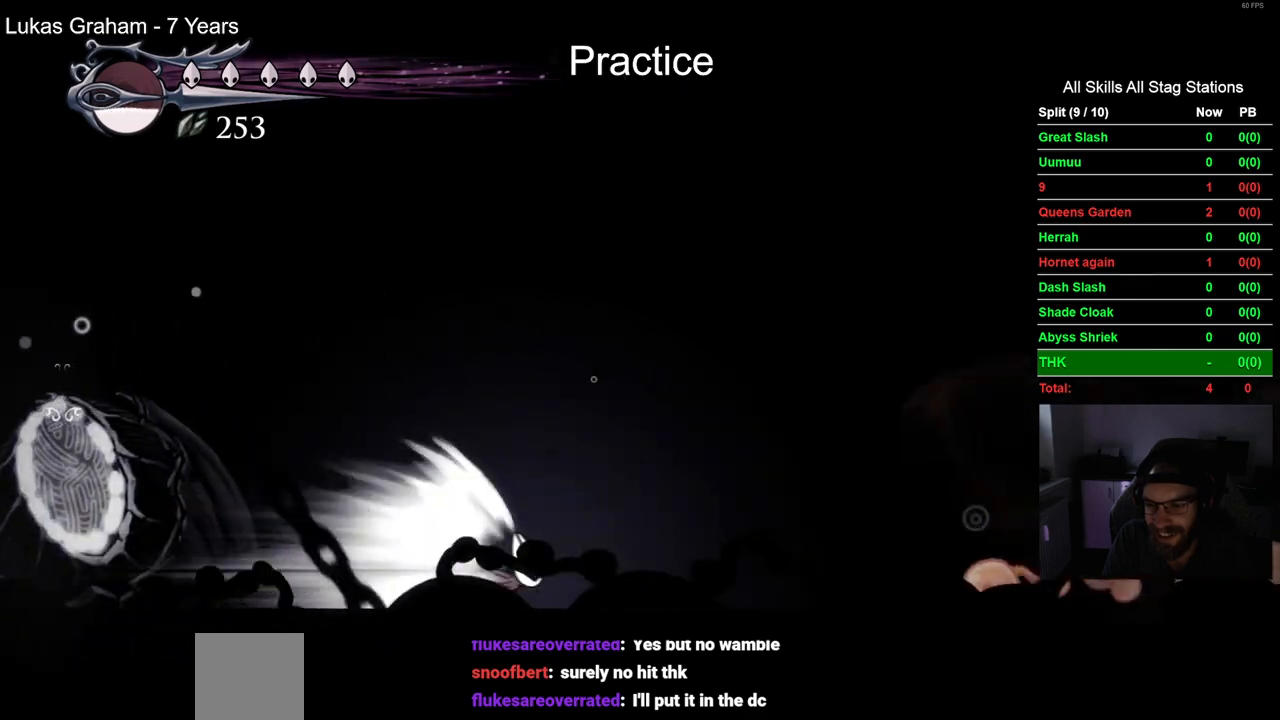
{"buttons": ["DPAD_RIGHT"], "left_stick": "center", "right_stick": "center", "events": []}
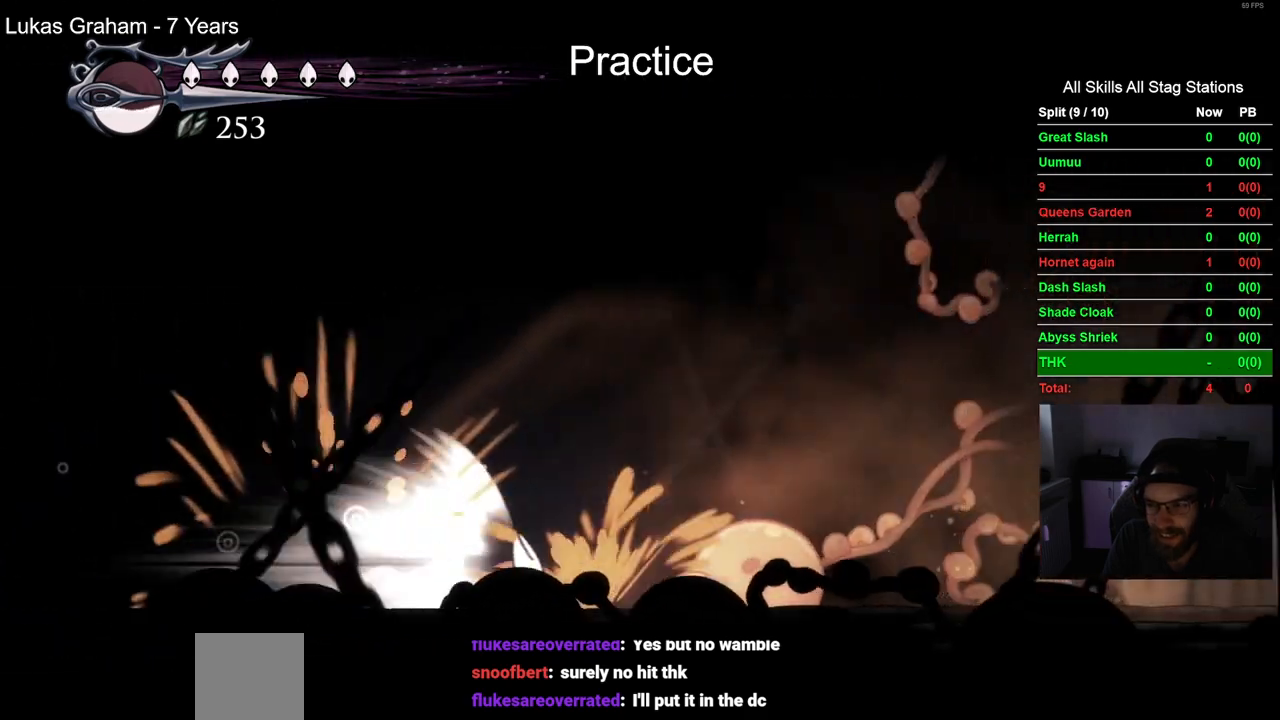
{"buttons": ["DPAD_RIGHT"], "left_stick": "center", "right_stick": "center", "events": []}
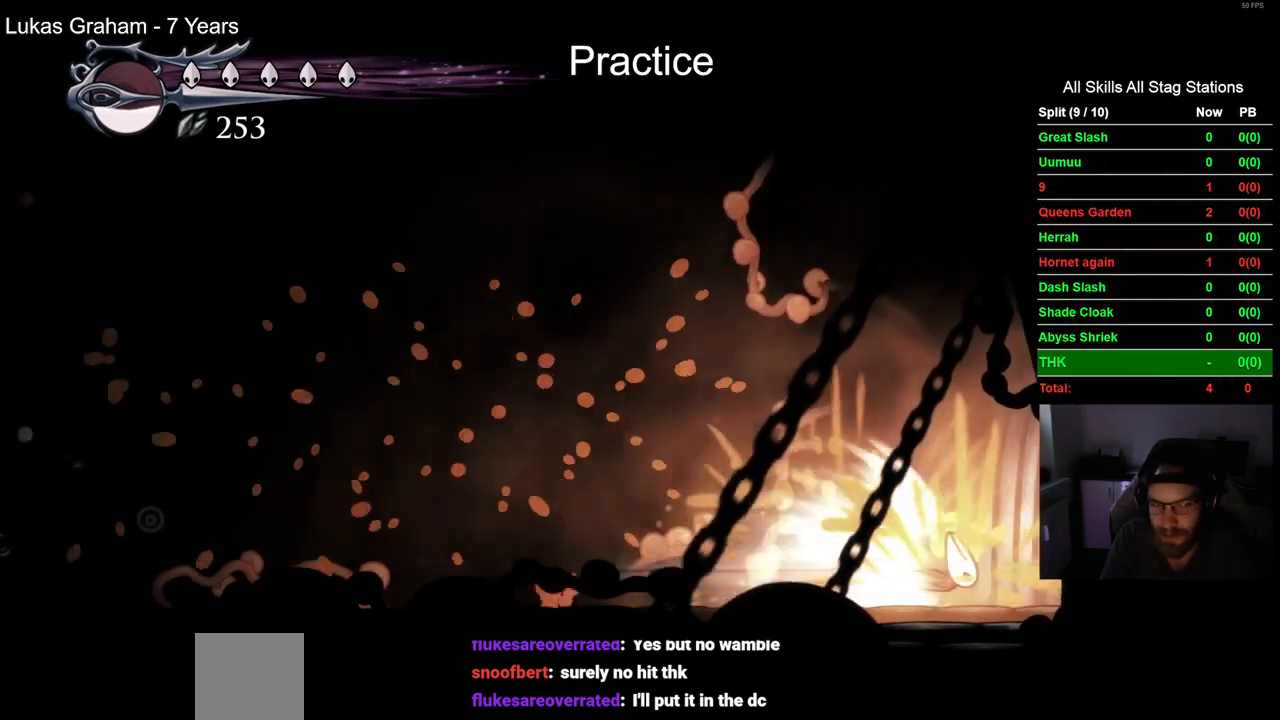
{"buttons": ["DPAD_RIGHT"], "left_stick": "center", "right_stick": "center", "events": []}
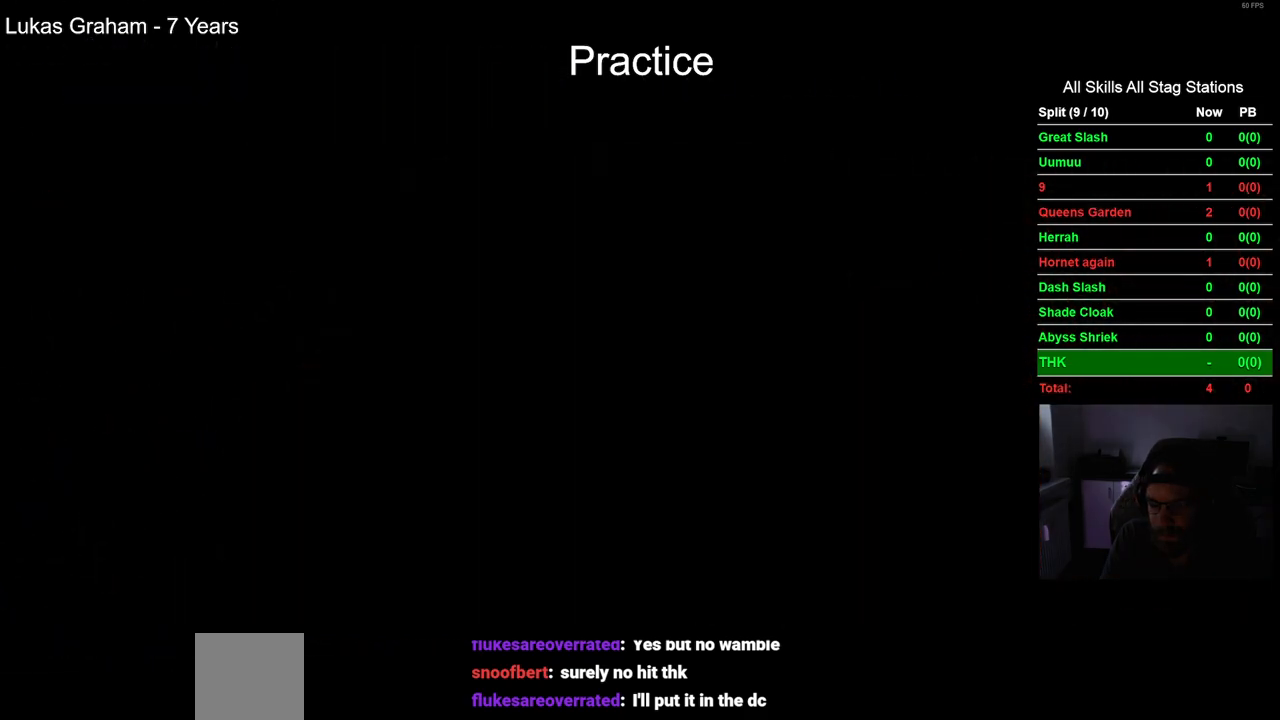
{"buttons": ["DPAD_RIGHT"], "left_stick": "center", "right_stick": "center", "events": []}
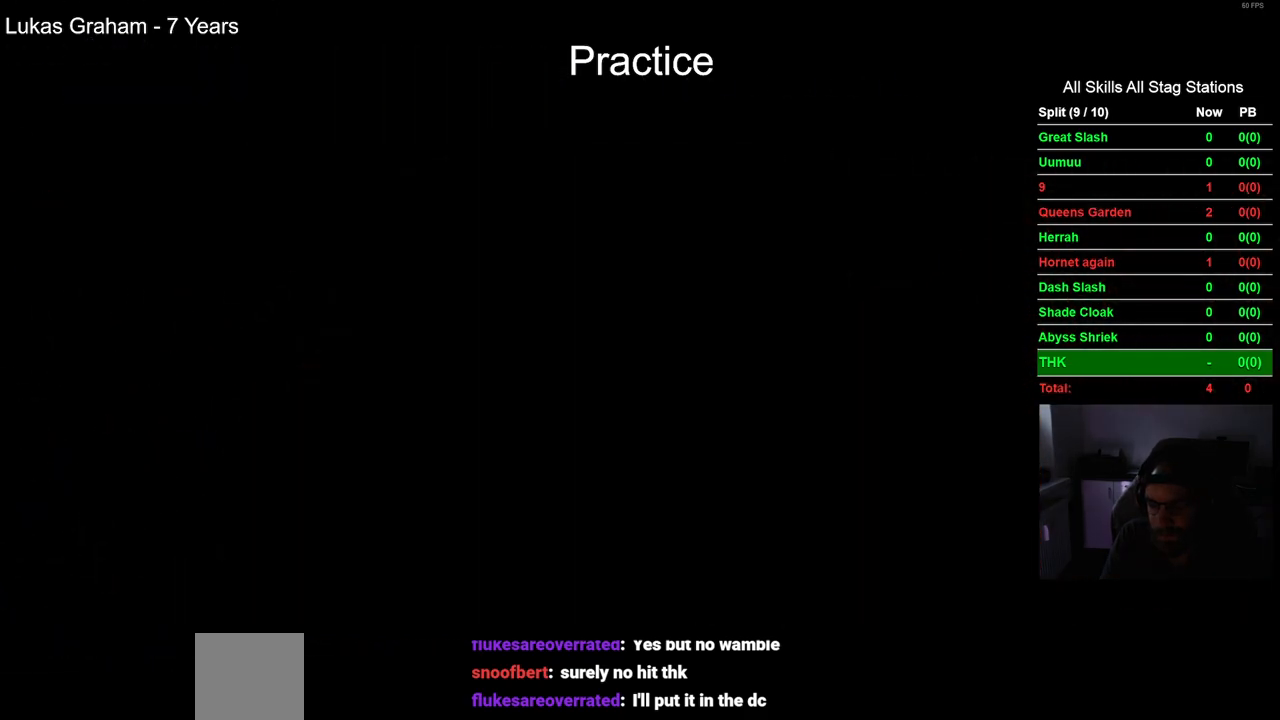
{"buttons": ["DPAD_RIGHT"], "left_stick": "center", "right_stick": "center", "events": []}
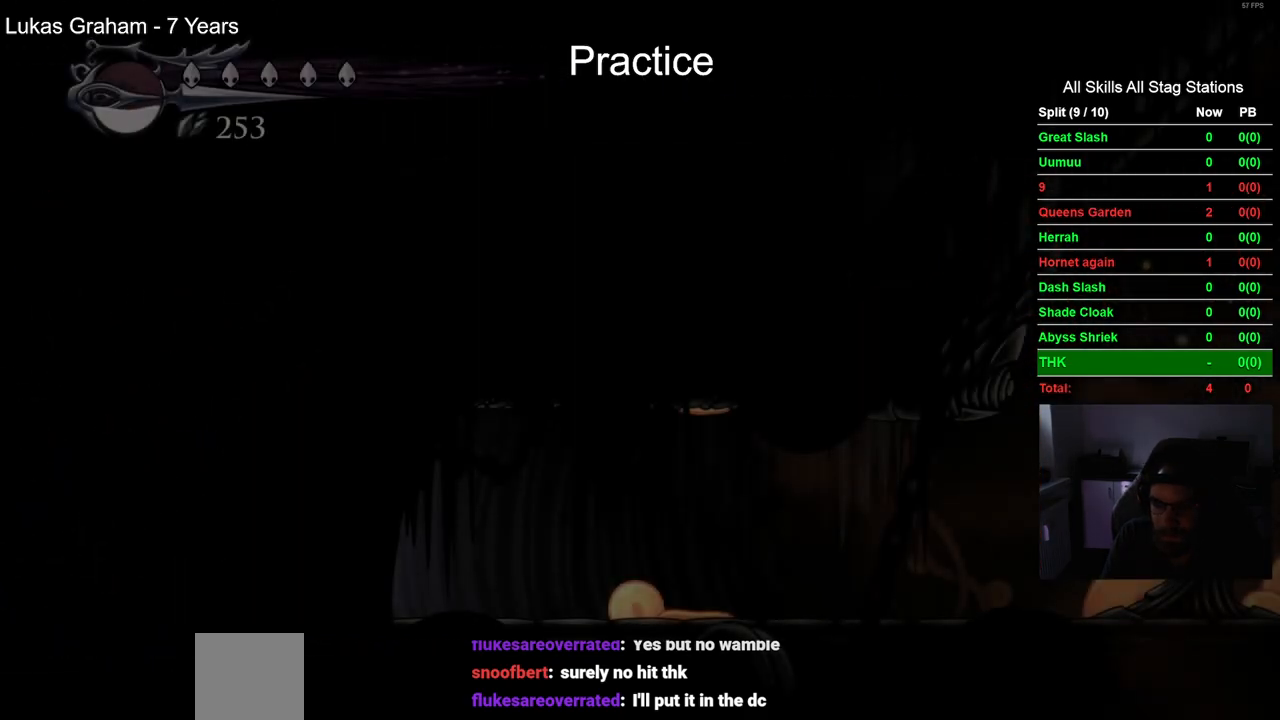
{"buttons": ["DPAD_RIGHT"], "left_stick": "center", "right_stick": "center", "events": [[33, "DPAD_LEFT", "down"], [117, "DPAD_LEFT", "up"]]}
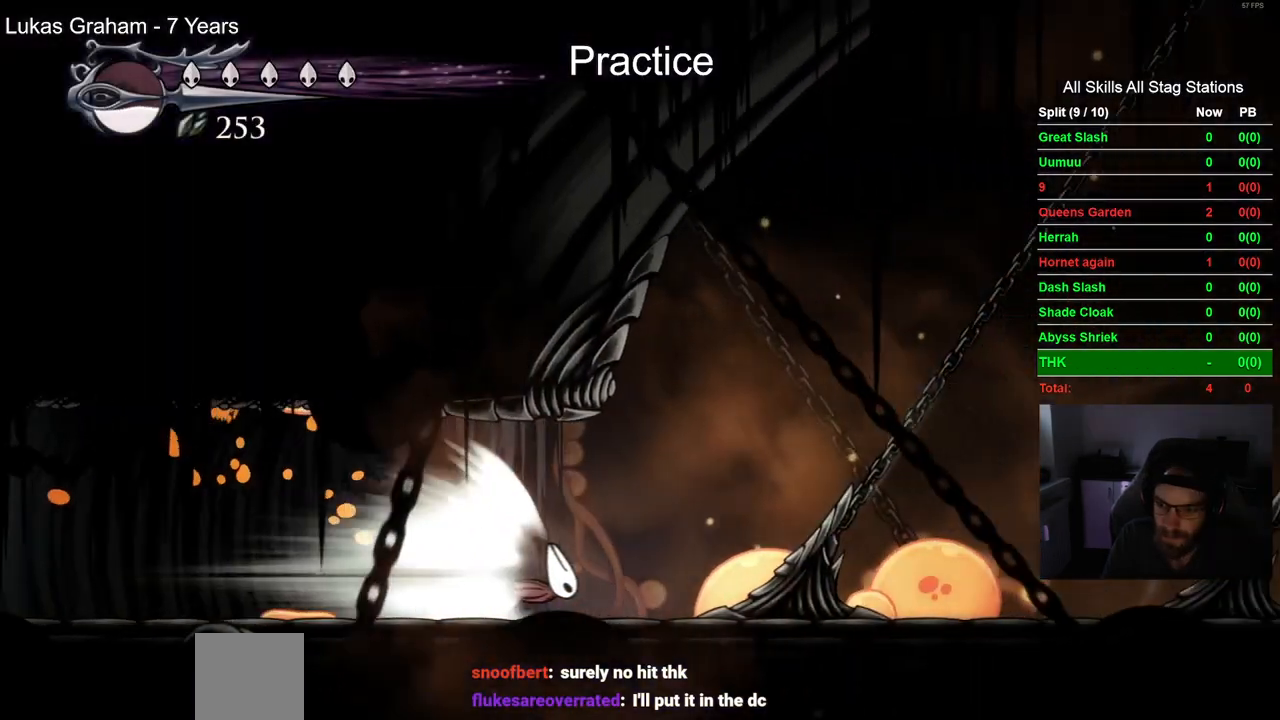
{"buttons": ["DPAD_RIGHT"], "left_stick": "center", "right_stick": "center", "events": []}